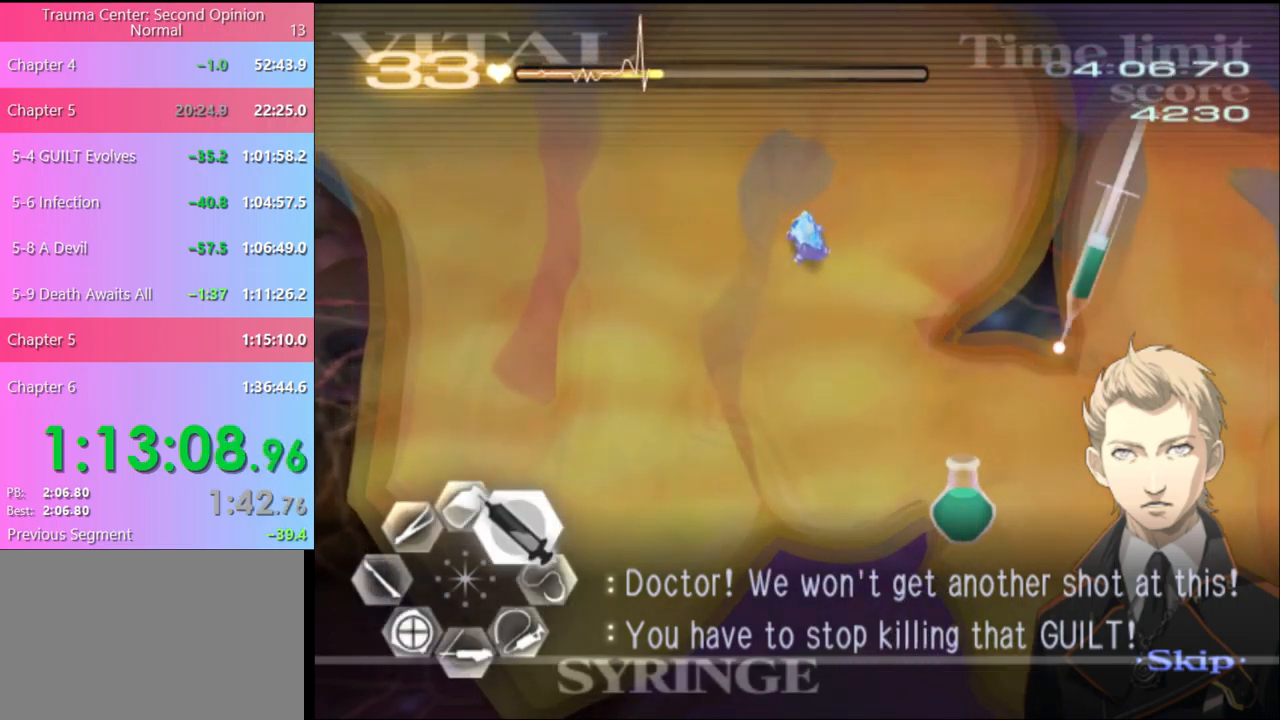
Gameplay with keyboard and mouse; each line is a JSON object with the keys and mouse buttons held at the frame after it. "events" lists presses ("down") and releases ("up") of "a", "alt", "c", "d", "e", "f", "q", "r", "s", "shift", "space", "v", "w", "mouse_left", "mouse_wheel", "mouse_right", "mouse_mb4" and "mouse_mb5" between this image and that frame as [ms after this image, input, new state], when the widget could be followed in between. "mouse_left", "mouse_wheel", "mouse_right", "mouse_mb4", "mouse_mb5" = the "left", "wheel", "right", "mb4", "mb5" buttons of the "mouse" list. No other keys are recorded. "wheel" means that the mouse wheel is clicked or scrolled. Mouse movement is not recorded.
{"keys": ["a", "s"], "mouse": ["left"], "events": [[333, "a", "down"], [367, "d", "up"], [367, "w", "up"], [400, "mouse_left", "up"], [433, "s", "down"], [500, "mouse_left", "down"]]}
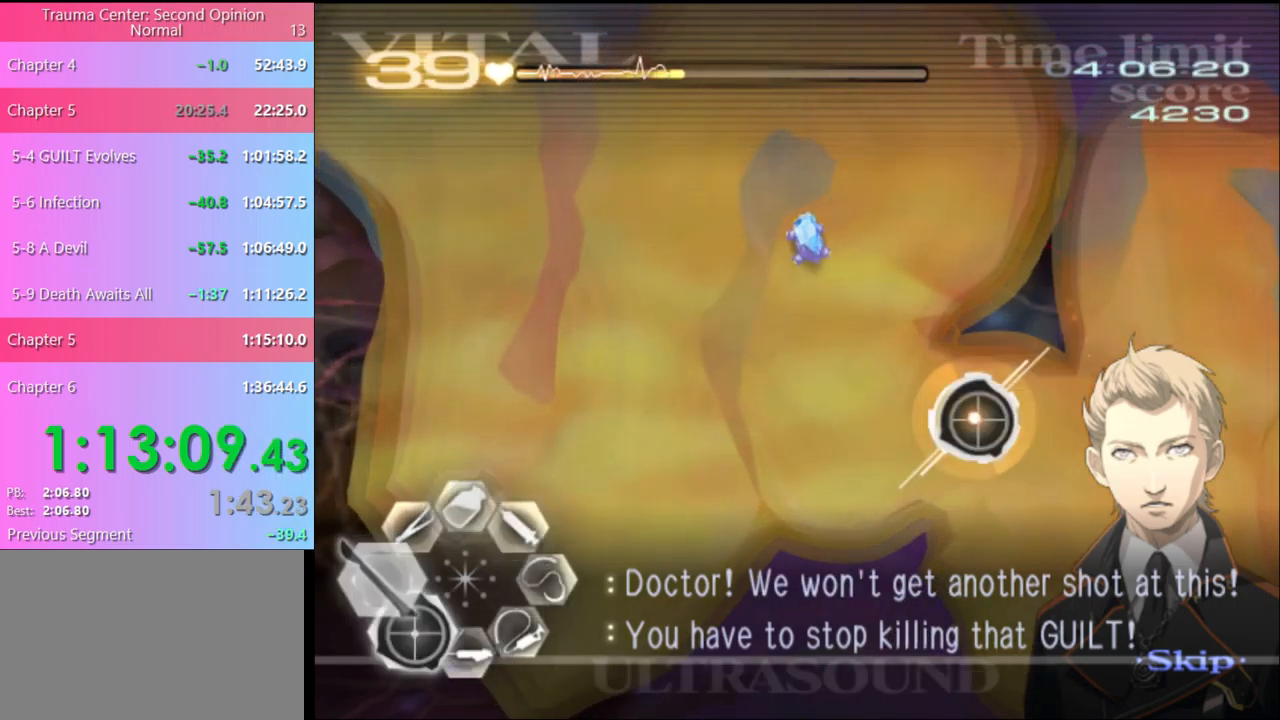
{"keys": ["a"], "mouse": [], "events": [[67, "mouse_left", "up"], [400, "s", "up"]]}
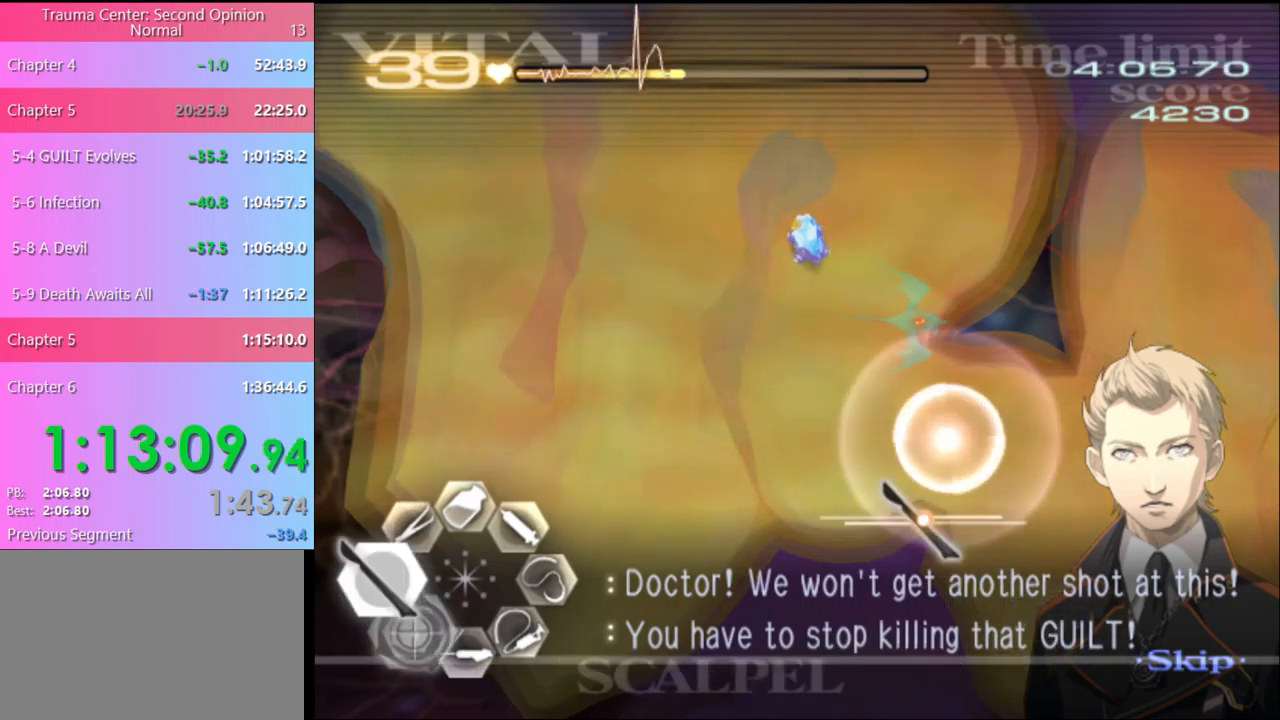
{"keys": [], "mouse": [], "events": [[100, "mouse_left", "down"], [366, "mouse_left", "up"], [500, "a", "up"]]}
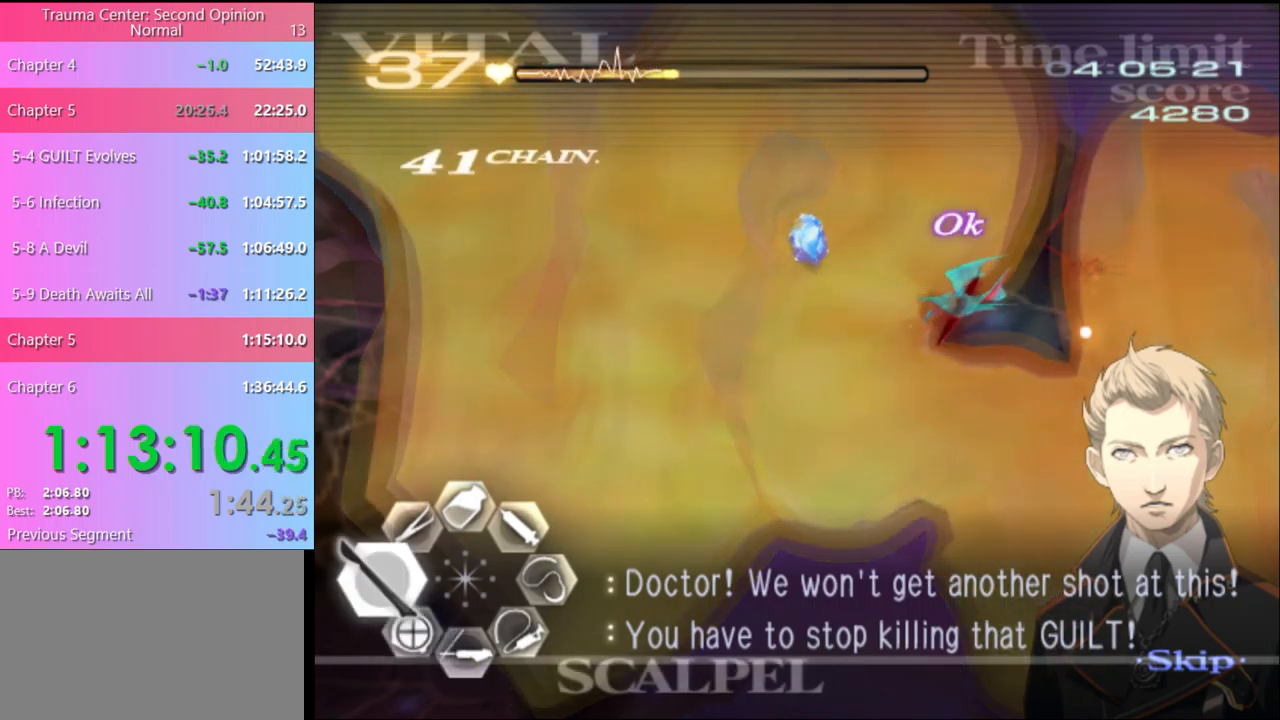
{"keys": ["s"], "mouse": [], "events": [[33, "s", "down"]]}
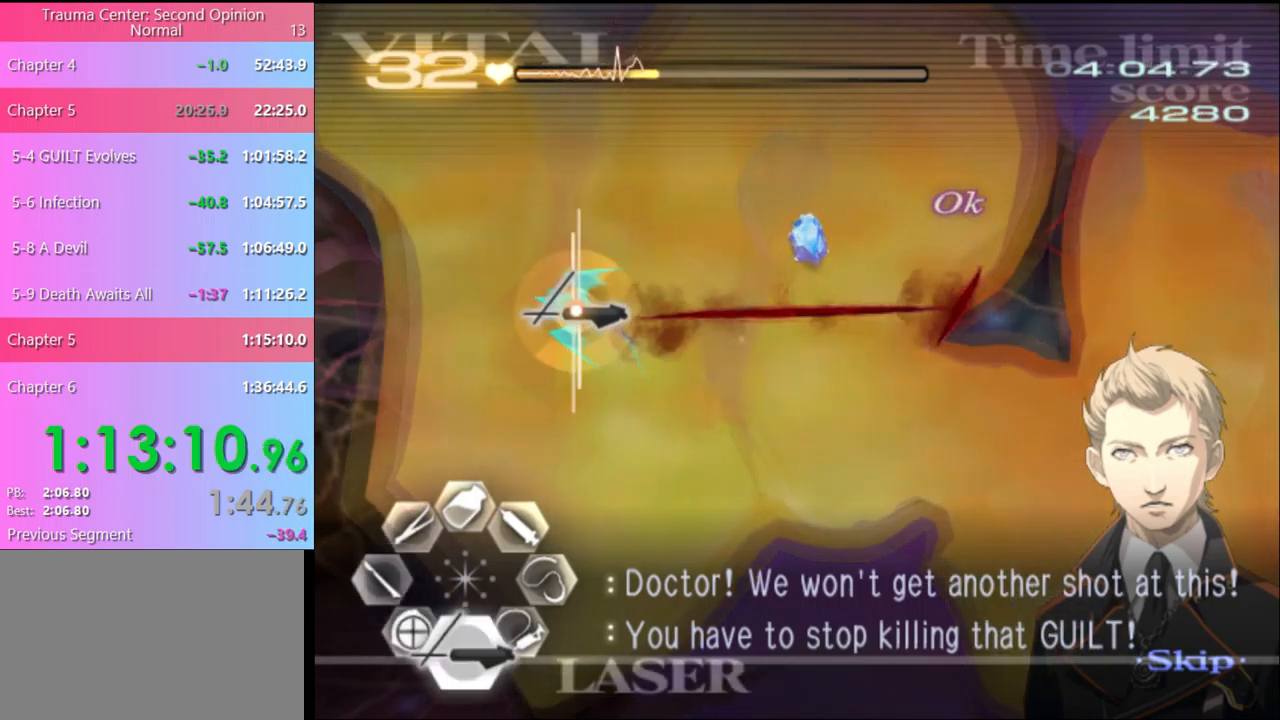
{"keys": ["d"], "mouse": ["left"], "events": [[66, "mouse_left", "down"], [266, "mouse_left", "up"], [333, "s", "up"], [366, "d", "down"], [400, "mouse_left", "down"]]}
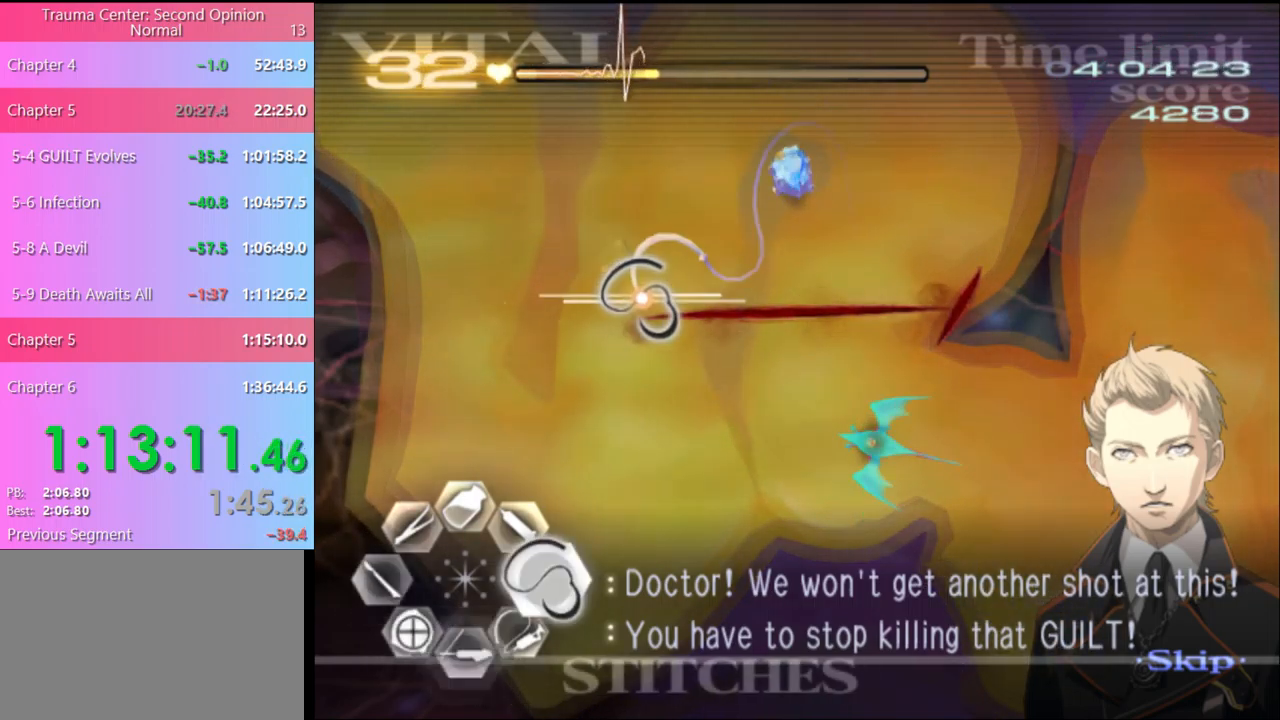
{"keys": ["w"], "mouse": [], "events": [[433, "mouse_left", "up"], [466, "d", "up"], [466, "w", "down"]]}
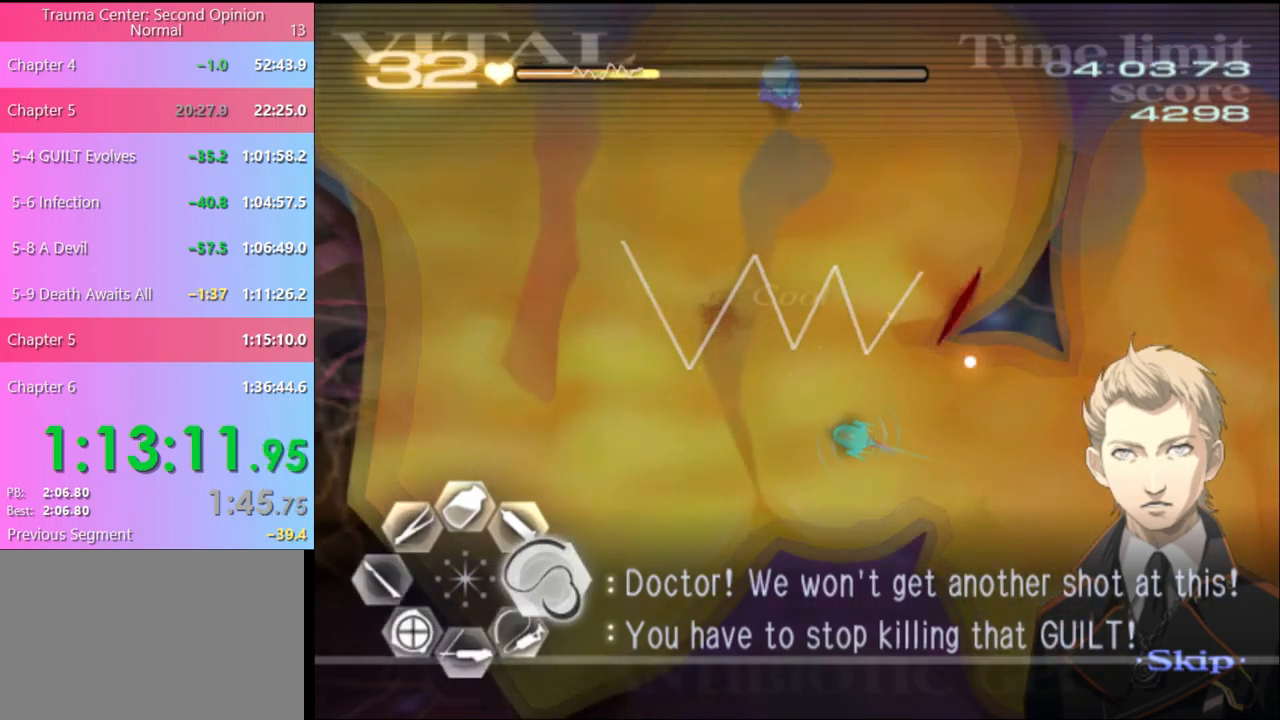
{"keys": ["a", "s"], "mouse": [], "events": [[33, "mouse_left", "down"], [200, "mouse_left", "up"], [200, "w", "up"], [233, "a", "down"], [266, "s", "down"], [366, "mouse_left", "down"], [433, "mouse_left", "up"]]}
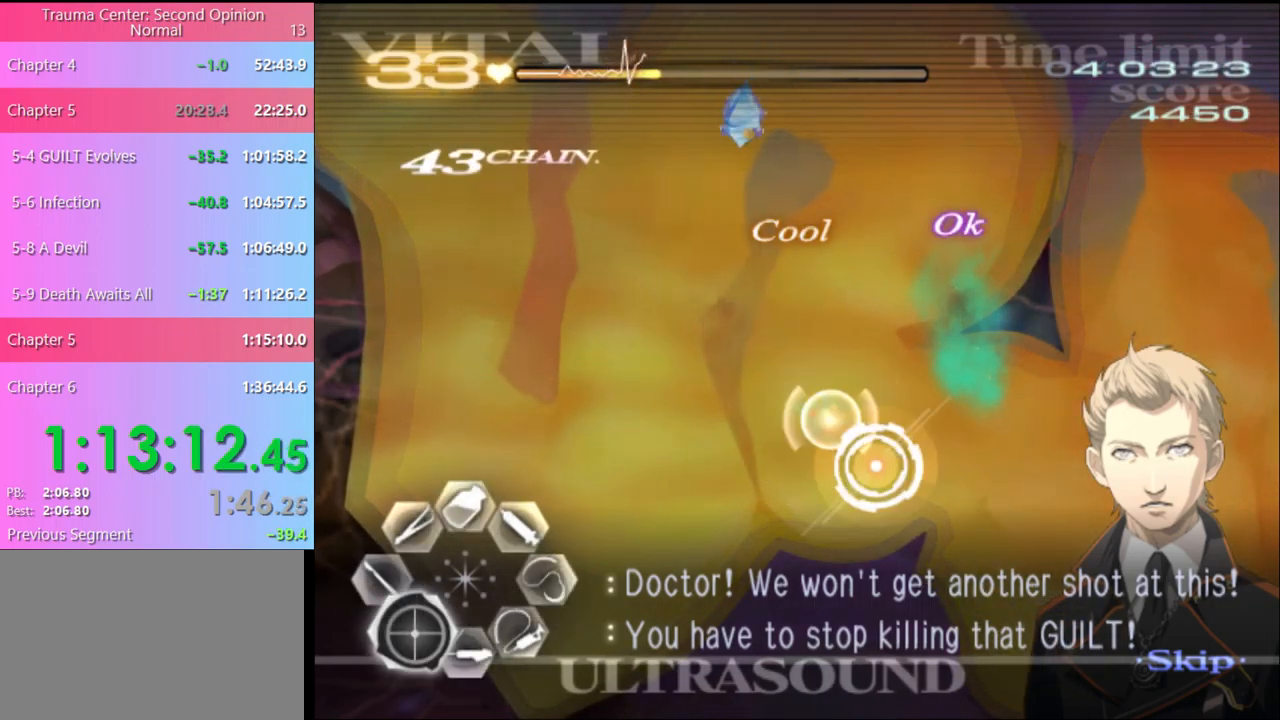
{"keys": ["a"], "mouse": ["left"], "events": [[266, "s", "up"], [466, "mouse_left", "down"]]}
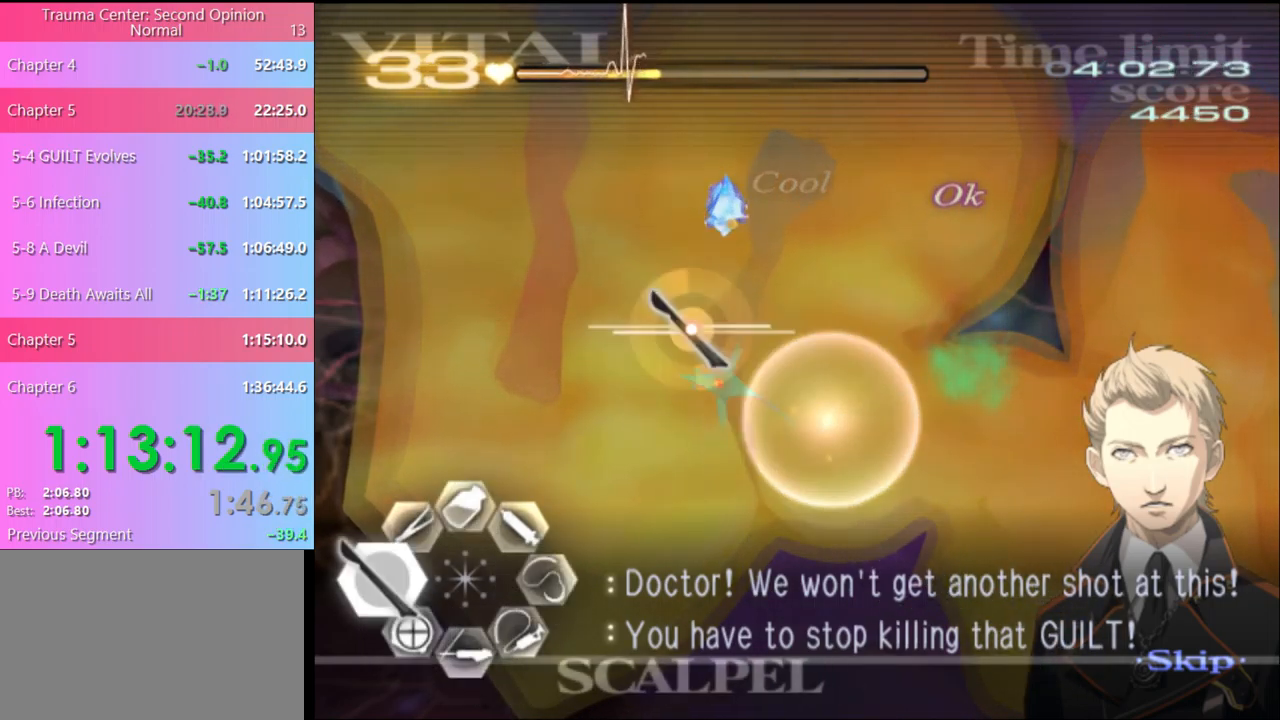
{"keys": ["a"], "mouse": [], "events": [[100, "mouse_left", "up"], [333, "mouse_left", "down"], [433, "mouse_left", "up"]]}
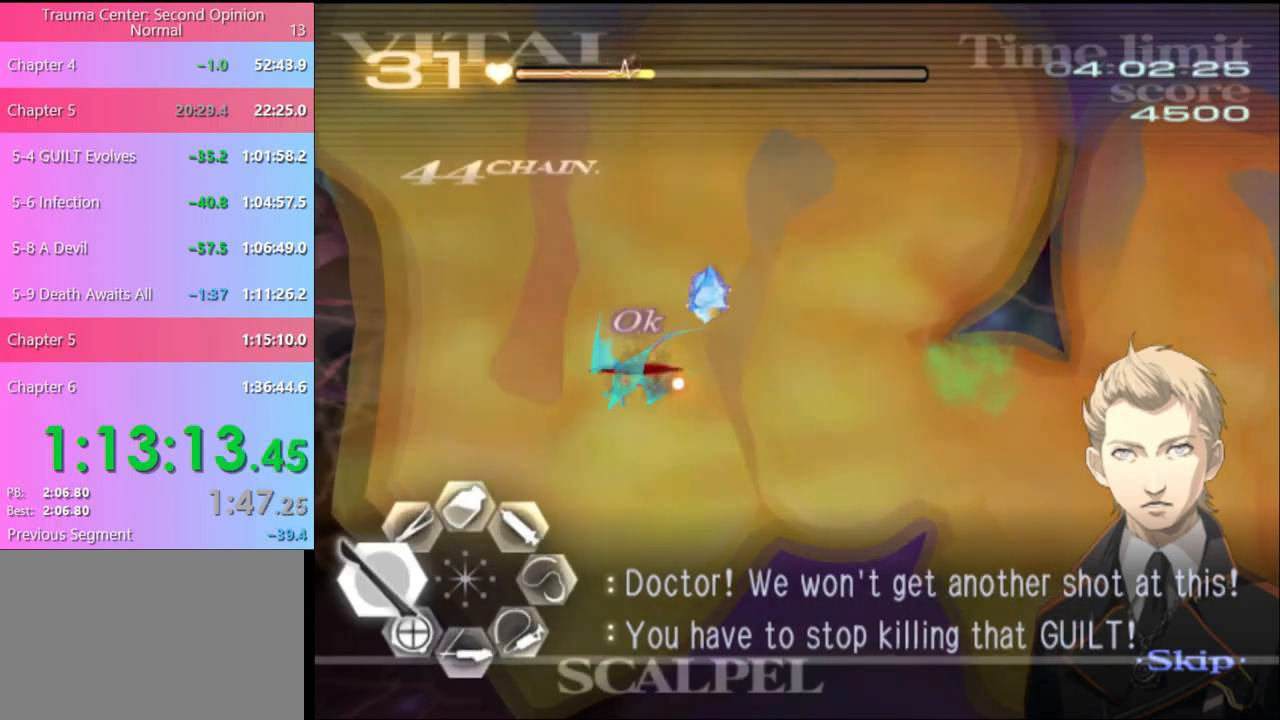
{"keys": ["s"], "mouse": ["left"], "events": [[133, "a", "up"], [133, "s", "down"], [300, "mouse_left", "down"]]}
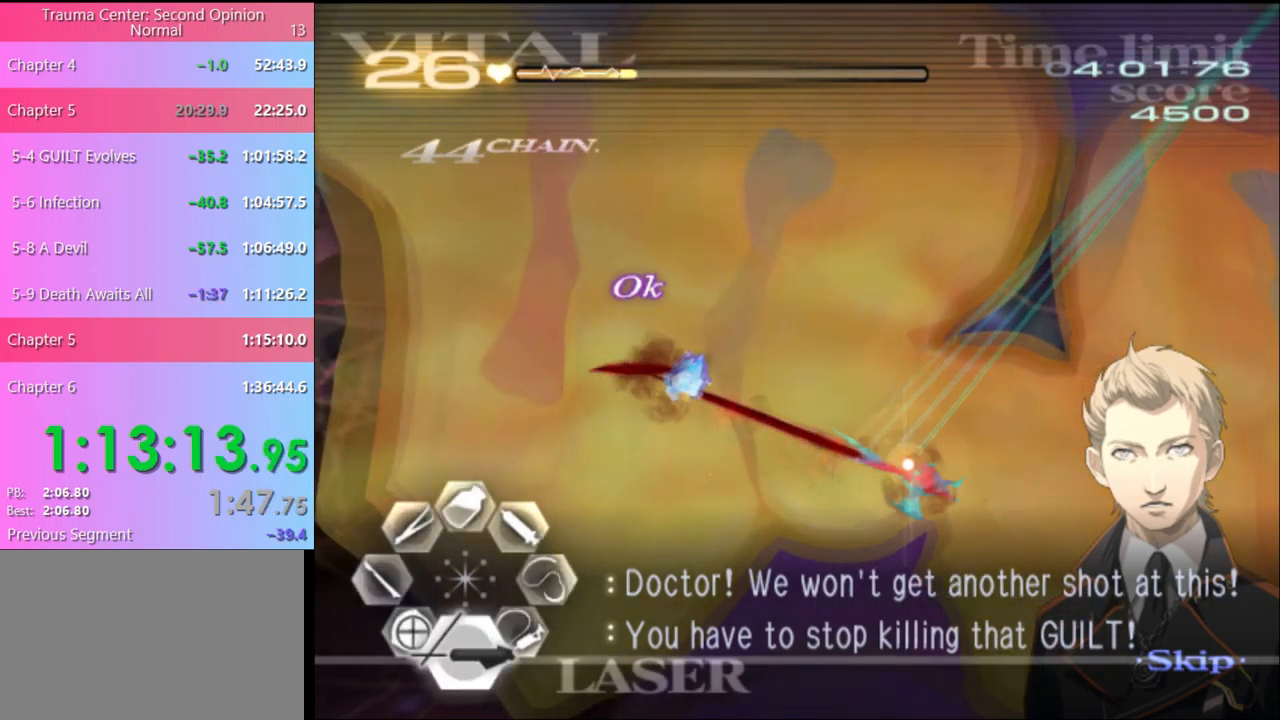
{"keys": ["d"], "mouse": ["left"], "events": [[266, "mouse_left", "up"], [300, "d", "down"], [300, "s", "up"], [433, "mouse_left", "down"]]}
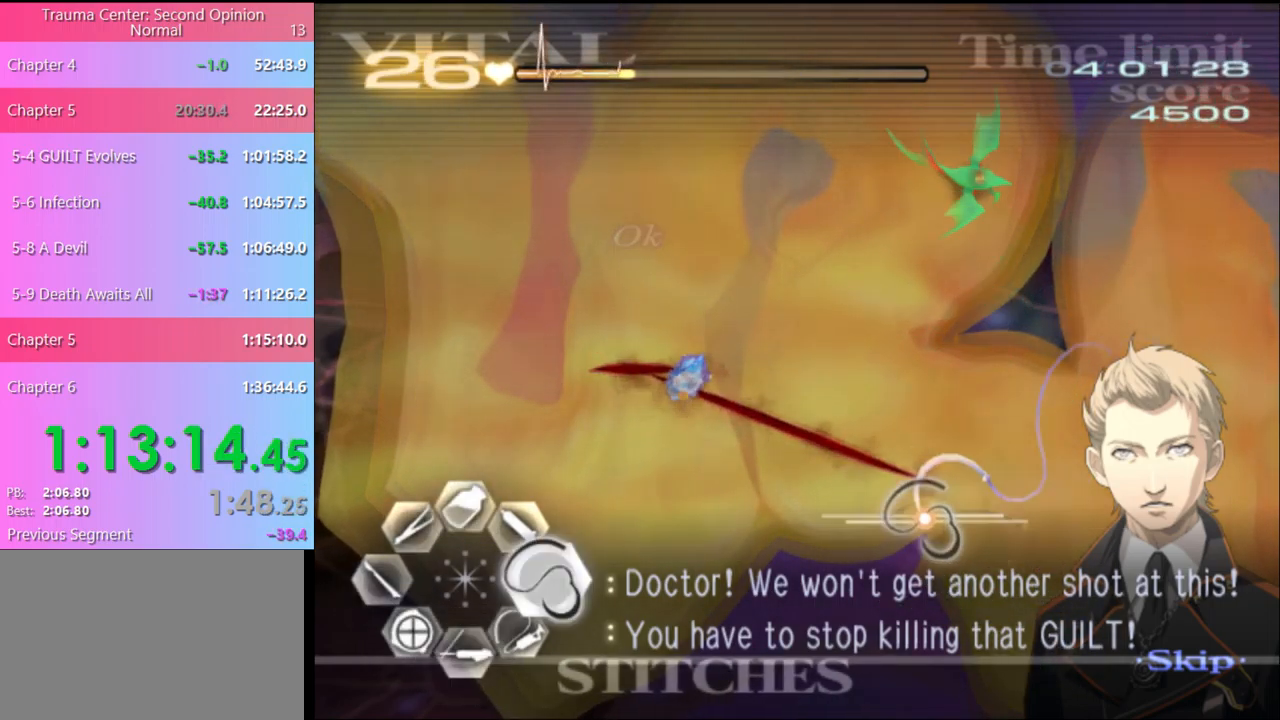
{"keys": ["d"], "mouse": ["left"], "events": []}
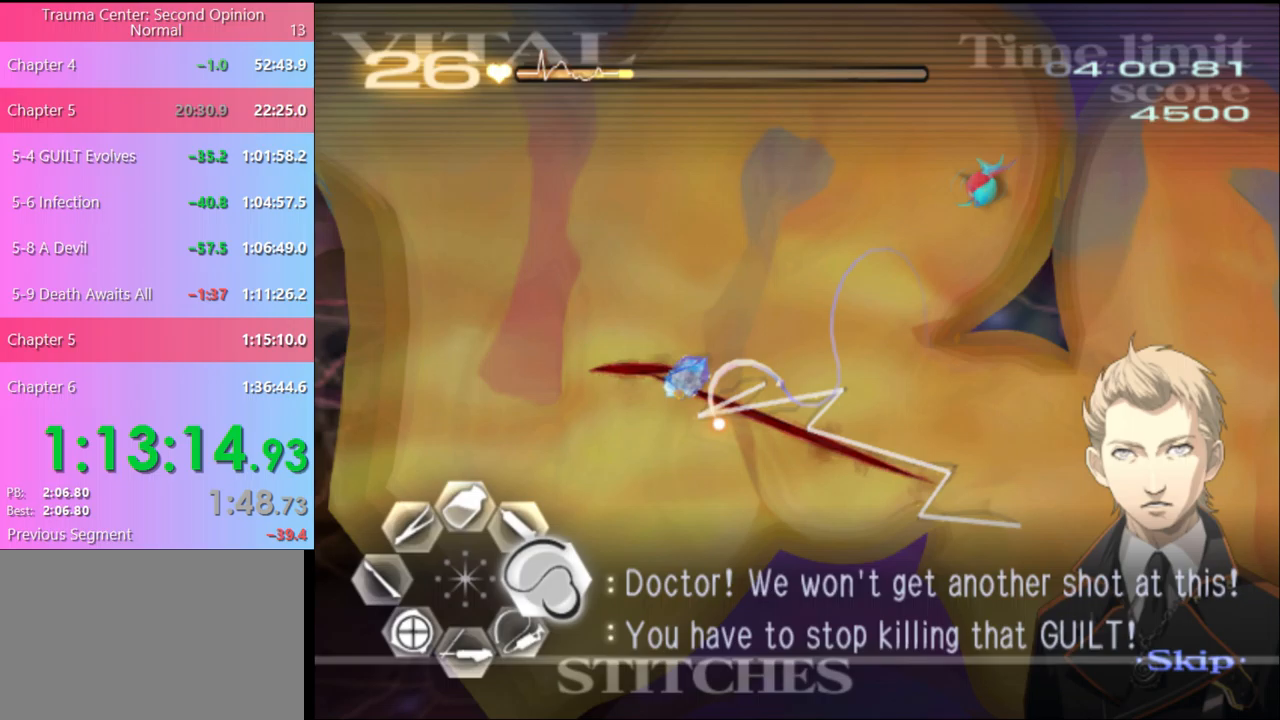
{"keys": [], "mouse": [], "events": [[67, "mouse_left", "up"], [67, "w", "down"], [100, "d", "up"], [233, "mouse_left", "down"], [333, "mouse_left", "up"], [367, "w", "up"]]}
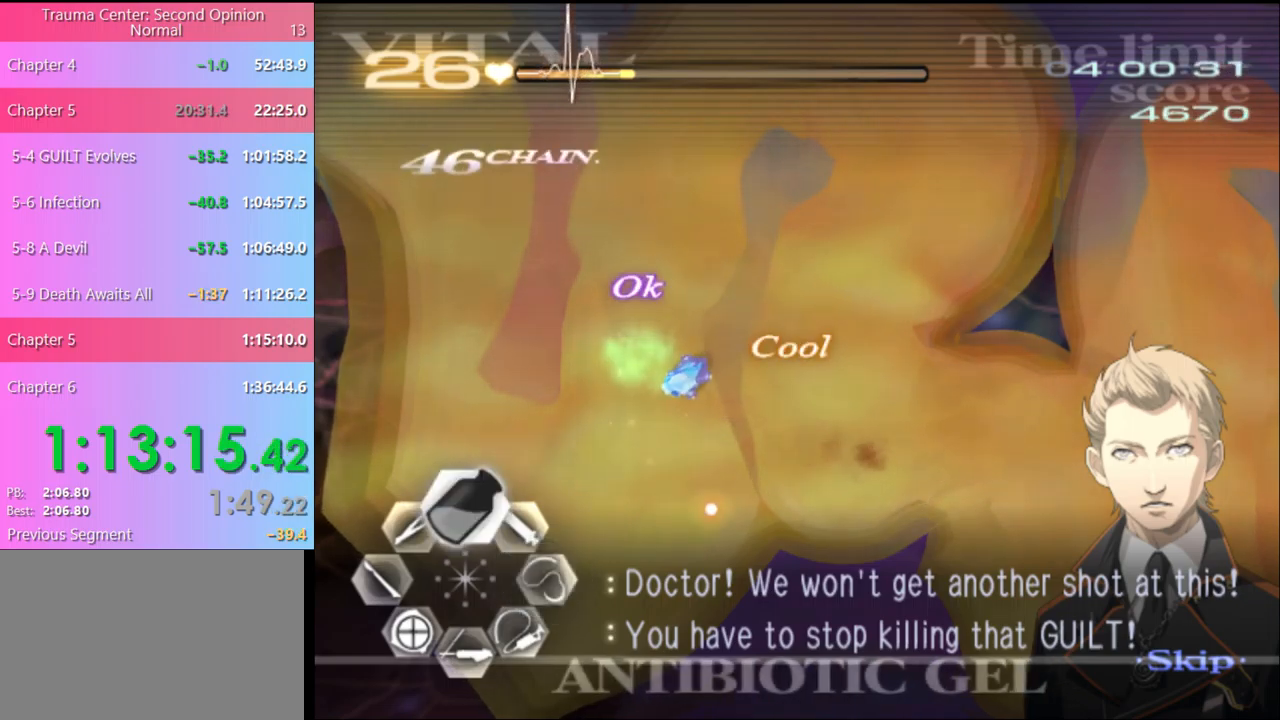
{"keys": ["a", "s"], "mouse": [], "events": [[67, "s", "down"], [133, "a", "down"], [267, "mouse_left", "down"], [333, "mouse_left", "up"]]}
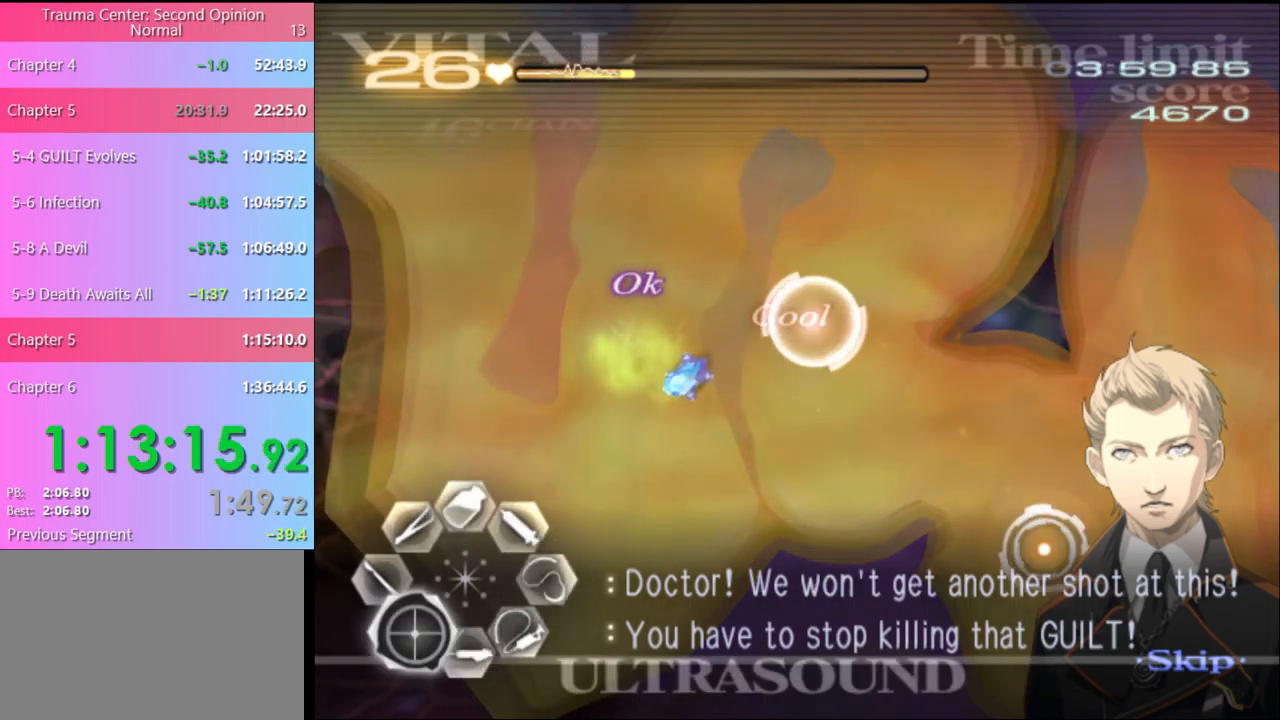
{"keys": ["a"], "mouse": ["left"], "events": [[500, "mouse_left", "down"], [500, "s", "up"]]}
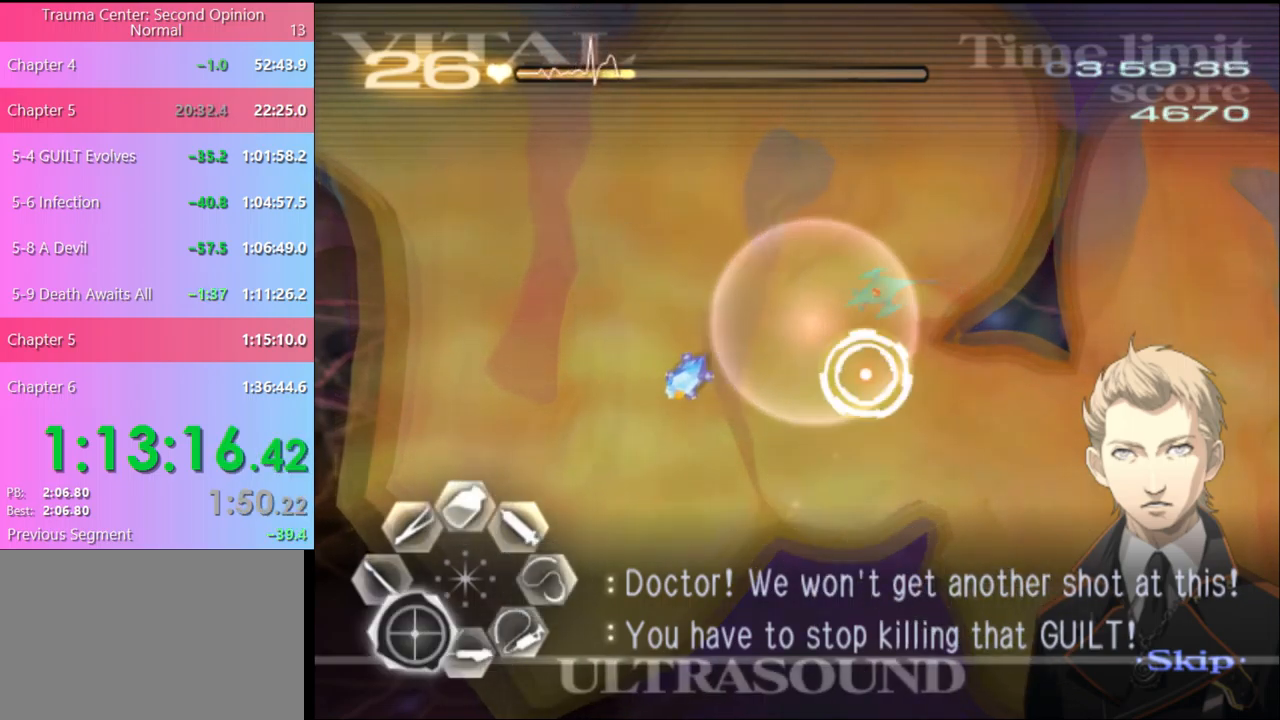
{"keys": ["a"], "mouse": [], "events": [[167, "mouse_left", "up"], [400, "mouse_left", "down"], [500, "mouse_left", "up"]]}
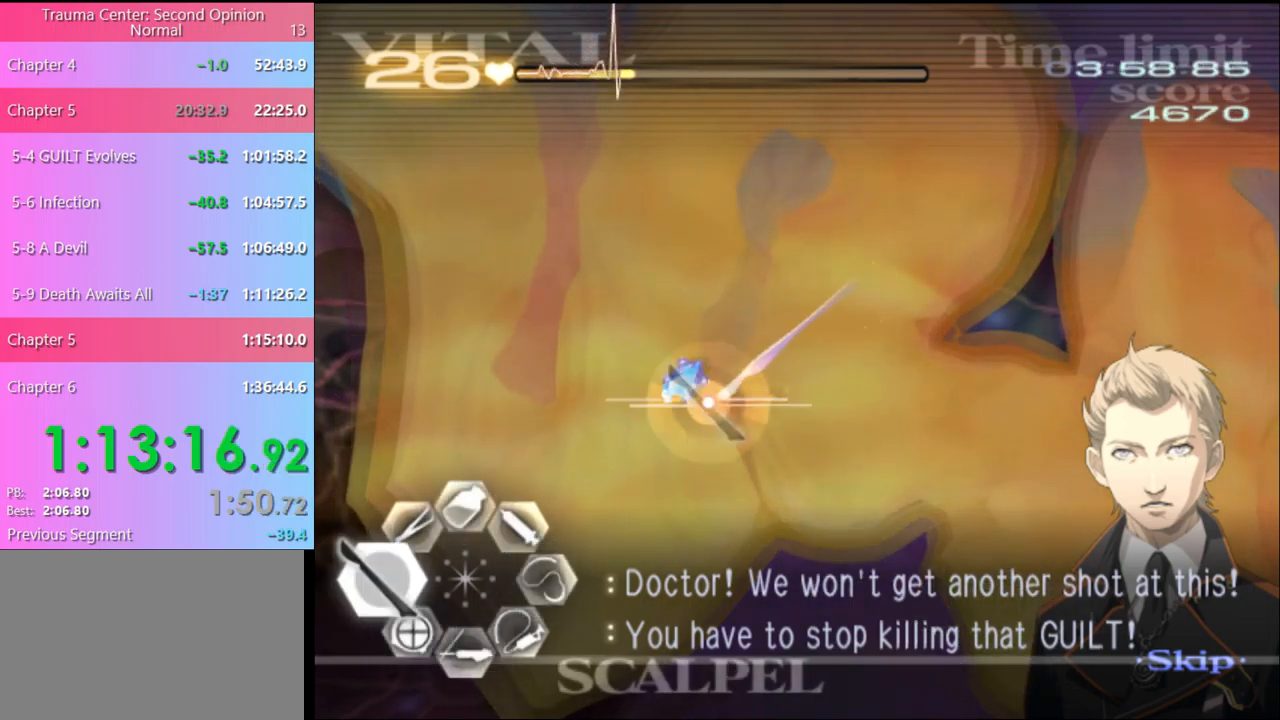
{"keys": ["a", "s"], "mouse": [], "events": [[367, "s", "down"], [467, "mouse_left", "down"], [500, "mouse_left", "up"]]}
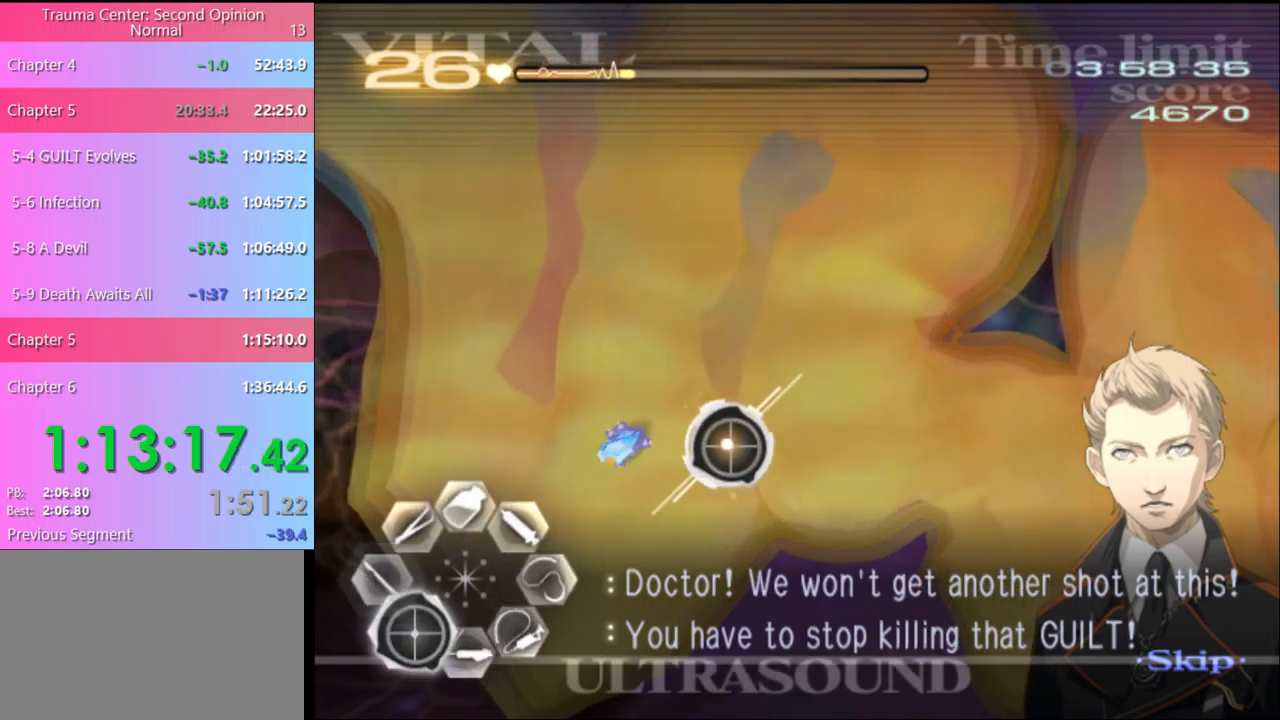
{"keys": ["a"], "mouse": [], "events": [[200, "s", "up"]]}
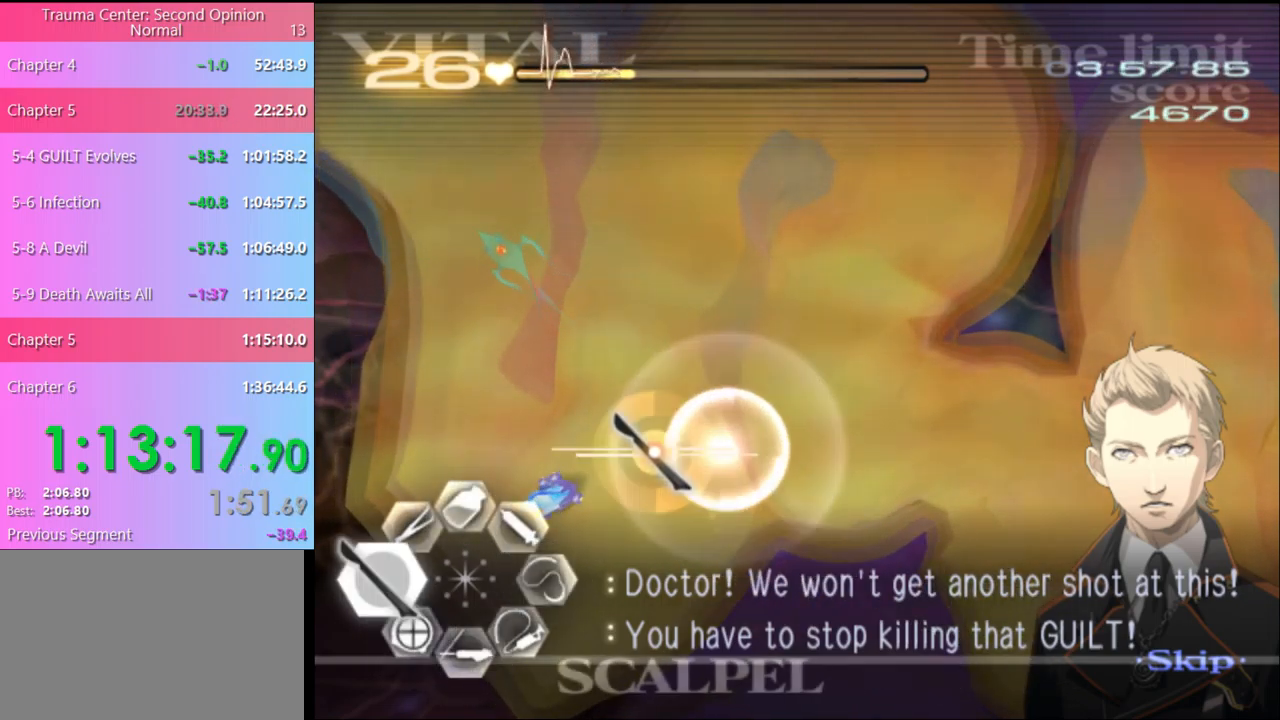
{"keys": ["s"], "mouse": [], "events": [[33, "mouse_left", "down"], [200, "mouse_left", "up"], [467, "a", "up"], [500, "s", "down"]]}
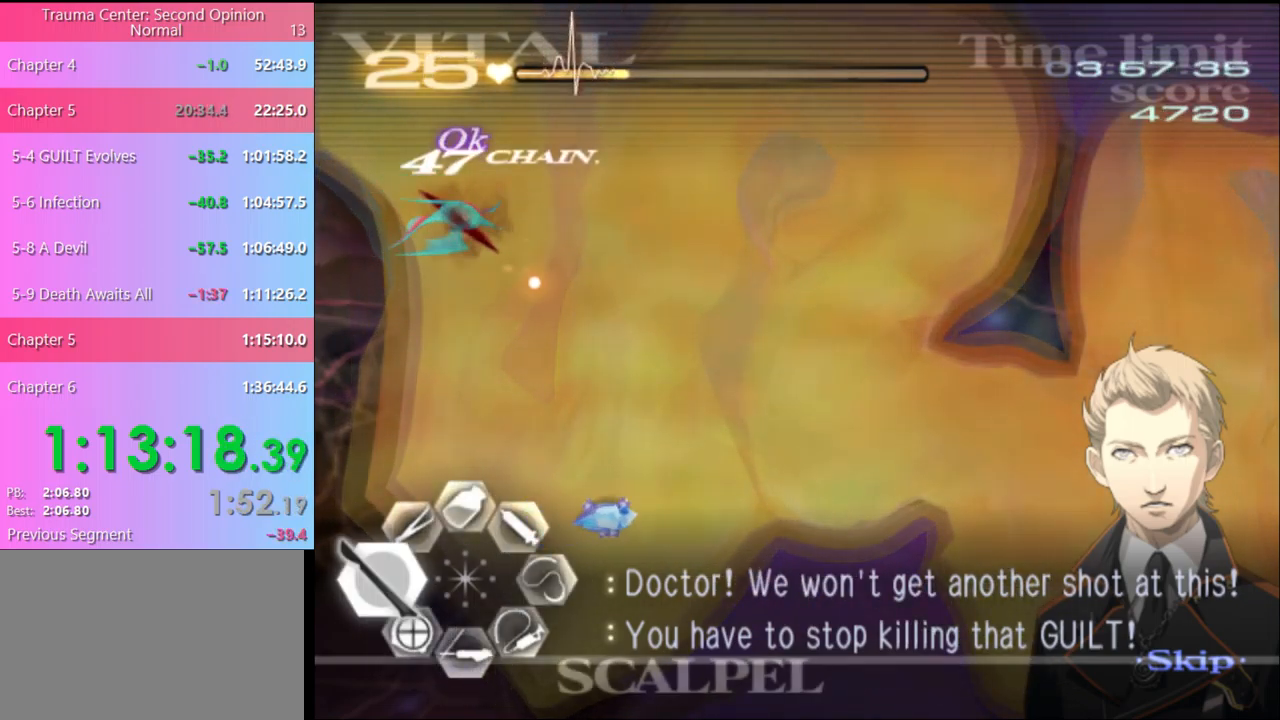
{"keys": ["s"], "mouse": ["left"], "events": [[67, "mouse_left", "down"]]}
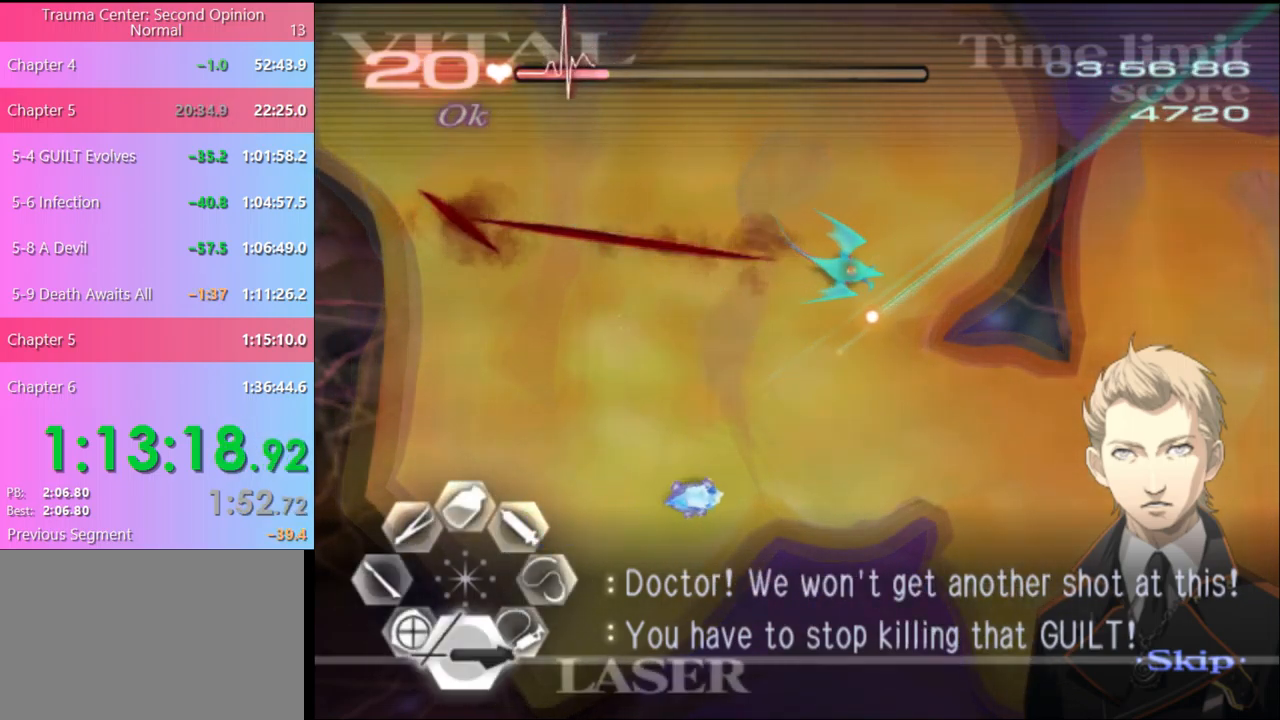
{"keys": [], "mouse": [], "events": [[333, "mouse_left", "up"], [400, "s", "up"], [433, "s", "down"], [467, "s", "up"]]}
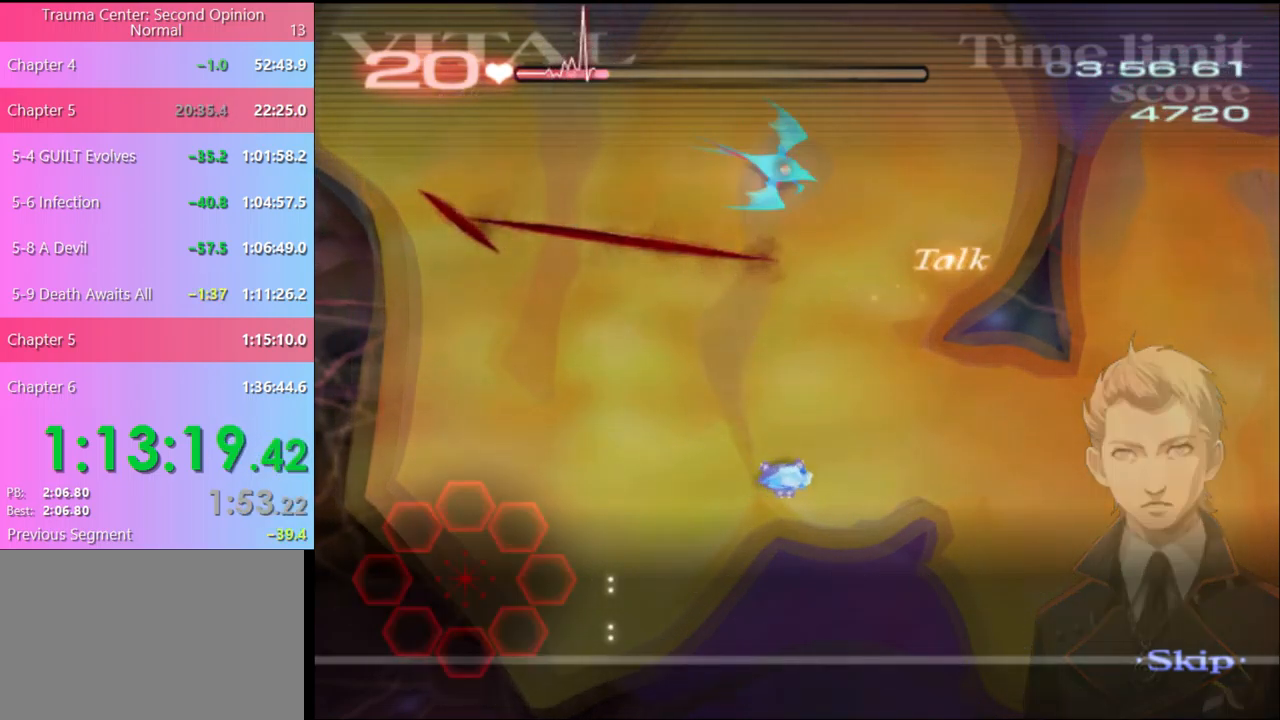
{"keys": ["d"], "mouse": [], "events": [[33, "d", "down"], [100, "mouse_left", "down"], [467, "mouse_left", "up"]]}
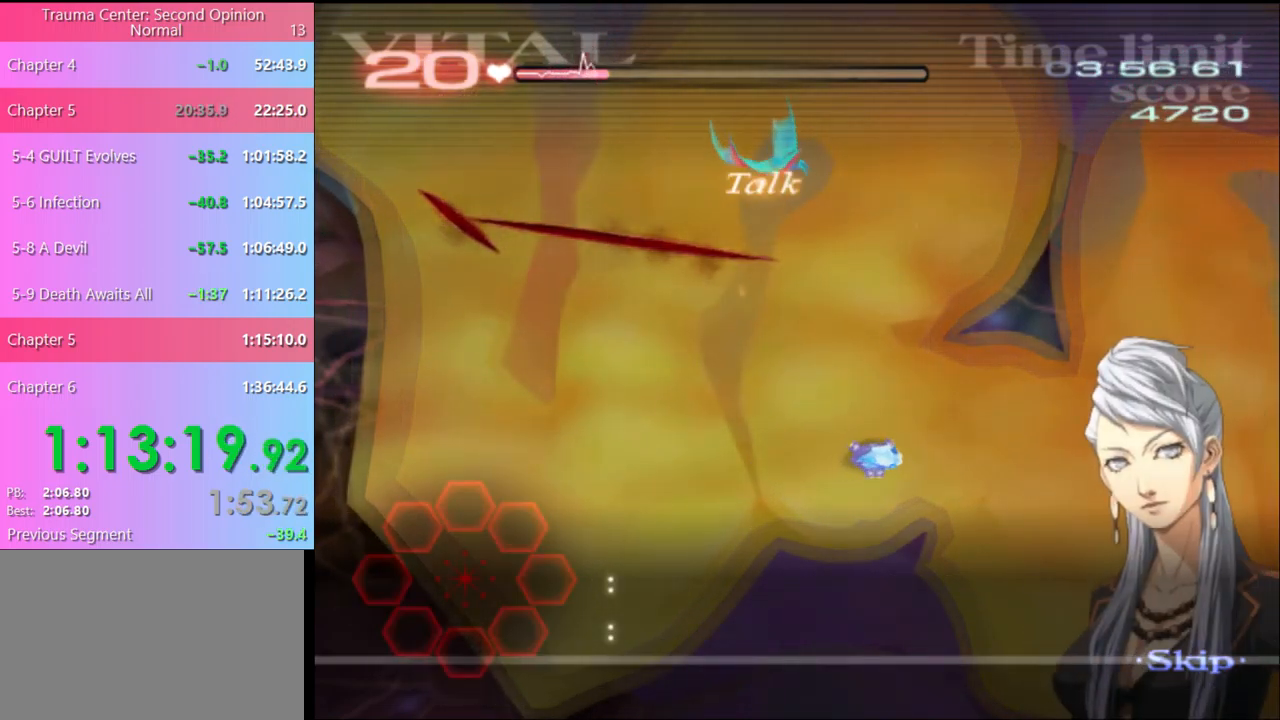
{"keys": ["d"], "mouse": ["left"], "events": [[466, "mouse_left", "down"]]}
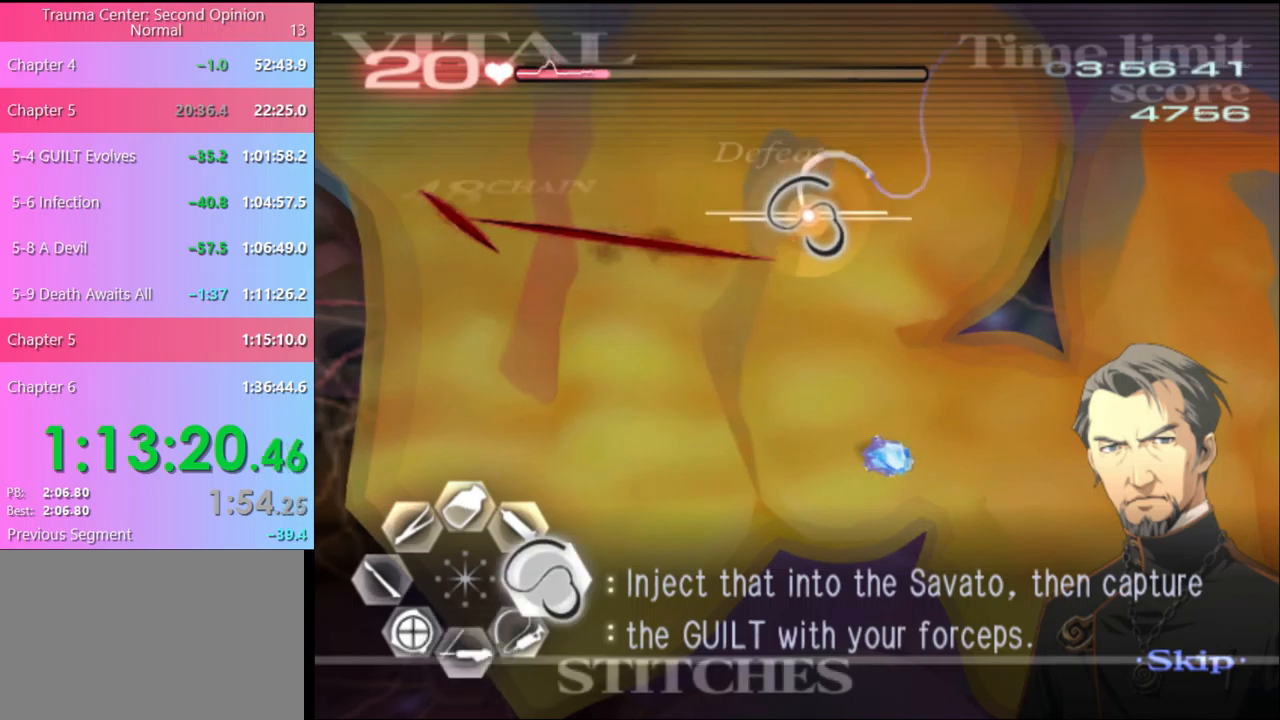
{"keys": ["d"], "mouse": [], "events": [[467, "mouse_left", "up"]]}
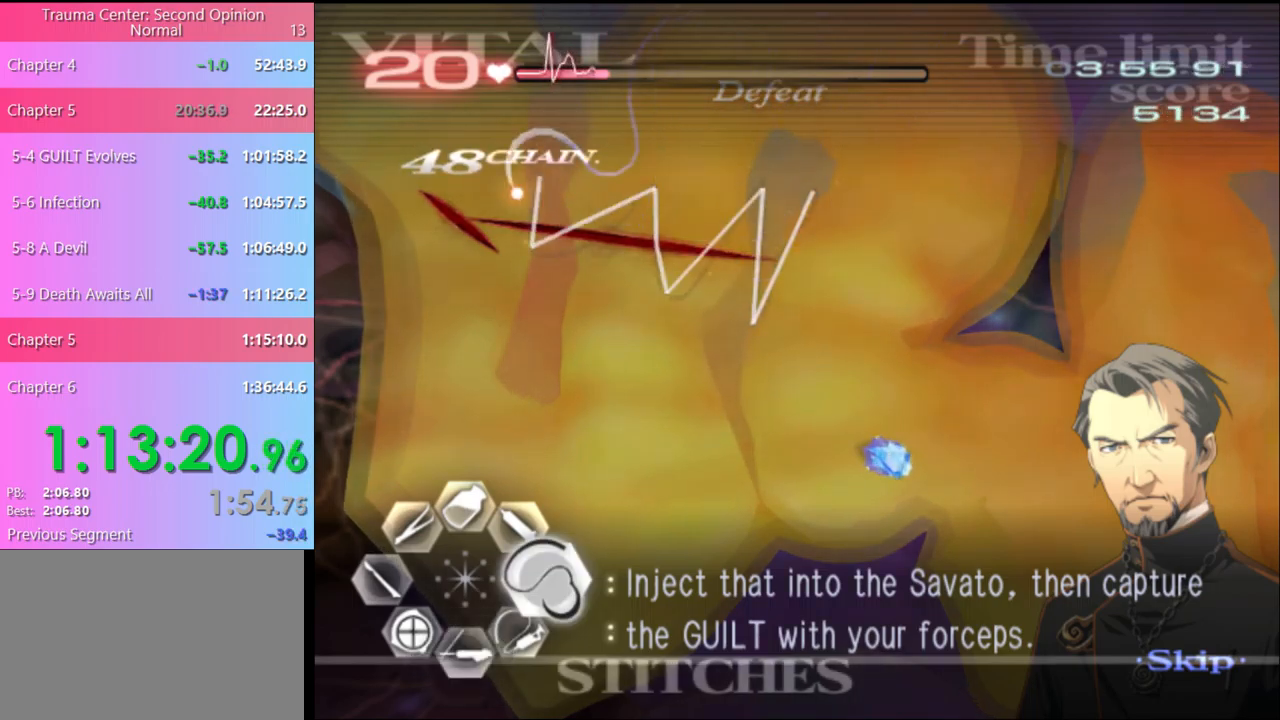
{"keys": ["a", "d", "w"], "mouse": [], "events": [[33, "d", "up"], [33, "w", "down"], [100, "mouse_left", "down"], [267, "a", "down"], [300, "mouse_left", "up"], [500, "d", "down"]]}
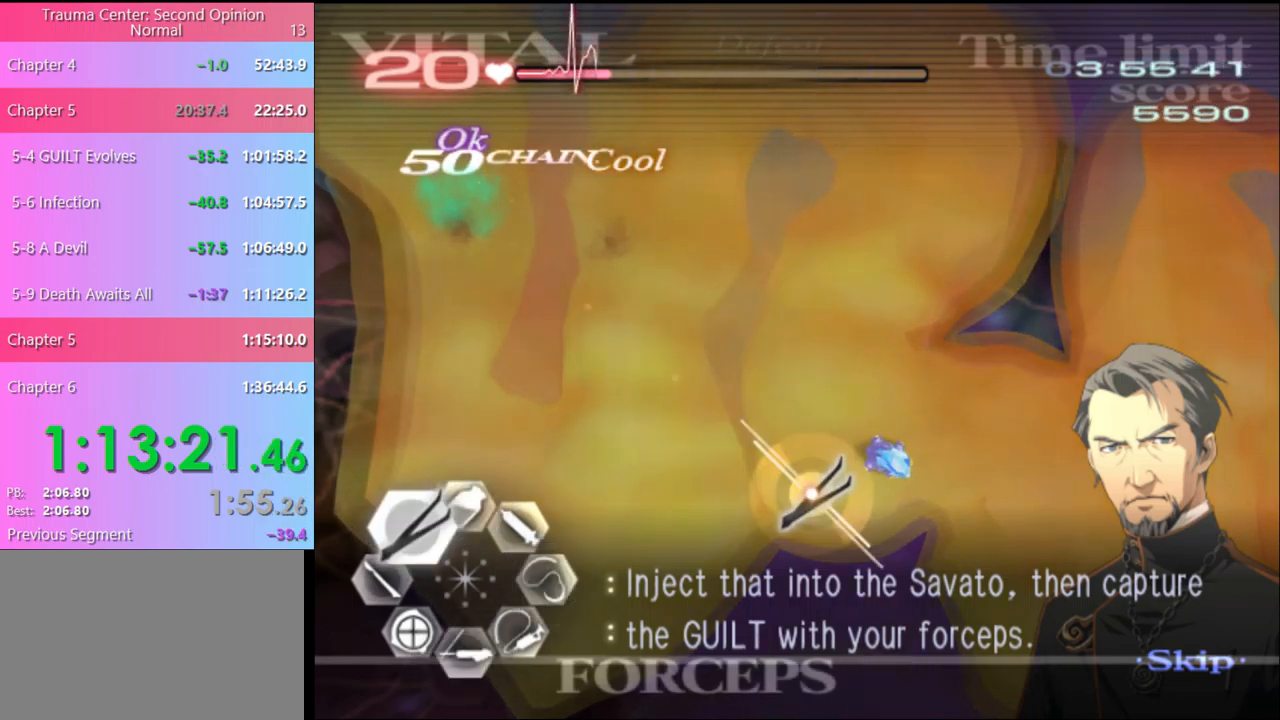
{"keys": ["d", "w"], "mouse": ["left"], "events": [[33, "a", "up"], [367, "mouse_left", "down"]]}
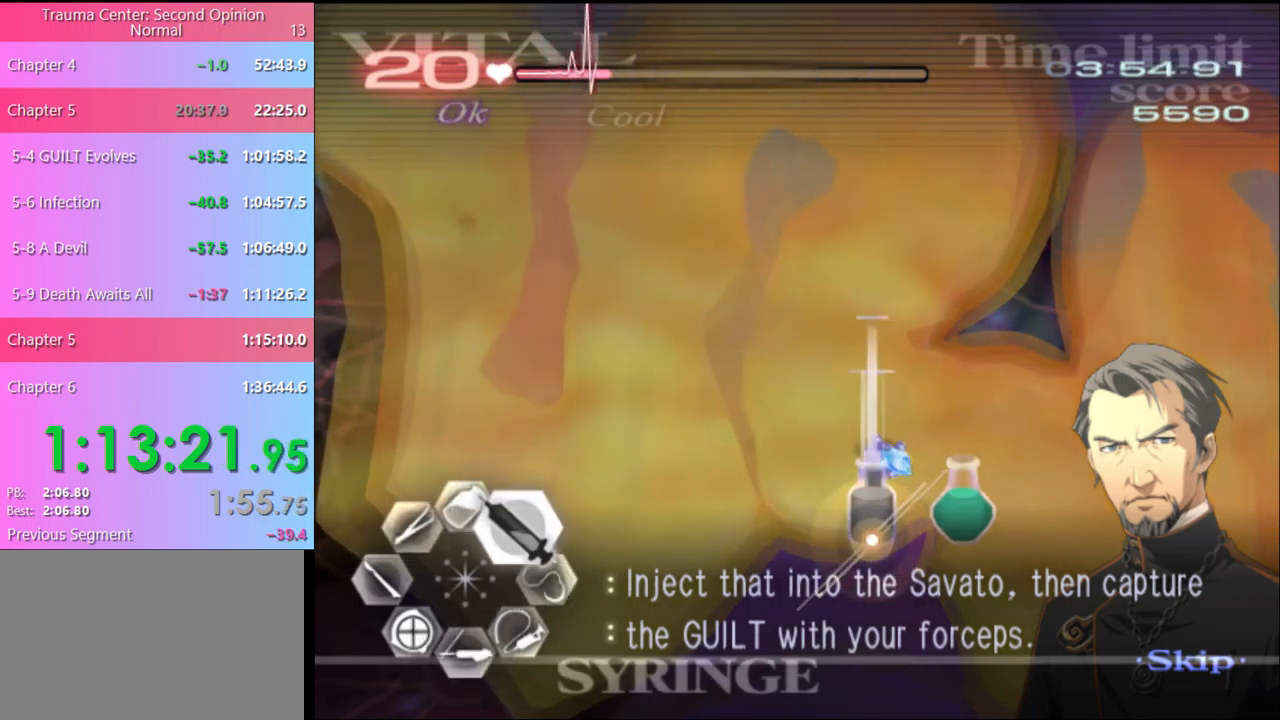
{"keys": ["d", "w"], "mouse": ["left"], "events": [[233, "mouse_left", "up"], [333, "mouse_left", "down"]]}
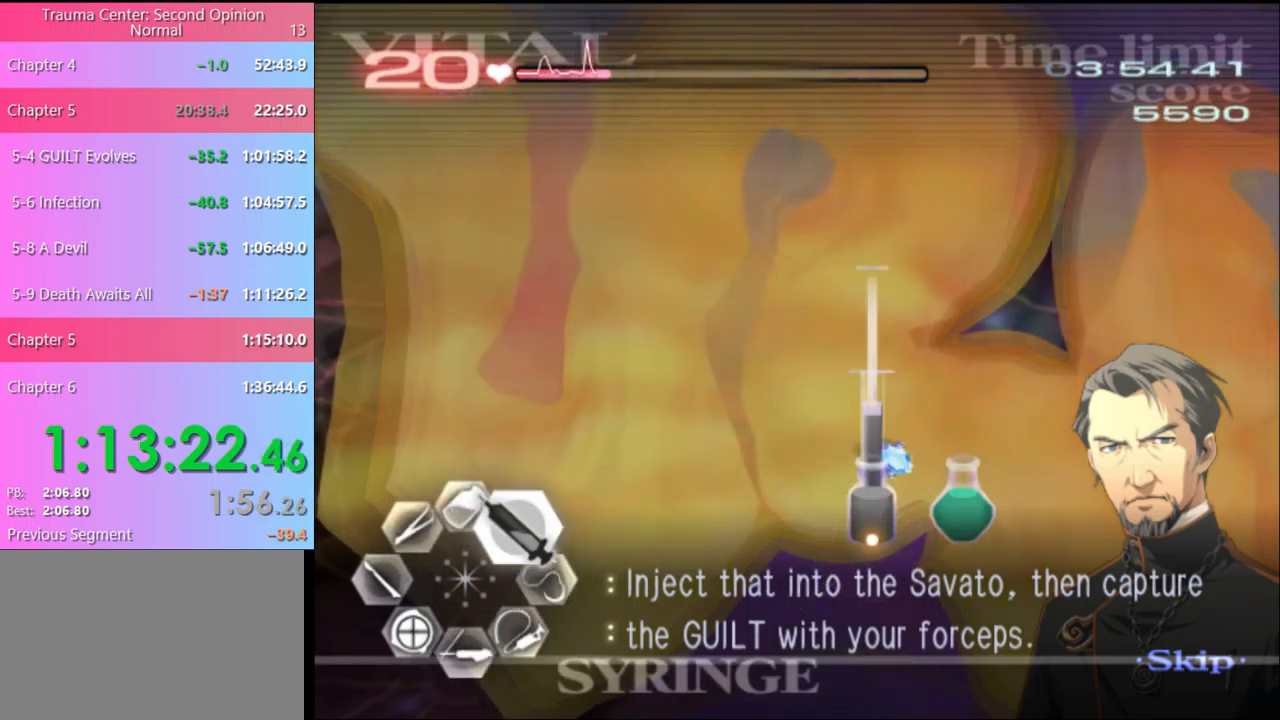
{"keys": ["d", "w"], "mouse": ["left"], "events": [[200, "mouse_left", "up"], [333, "mouse_left", "down"]]}
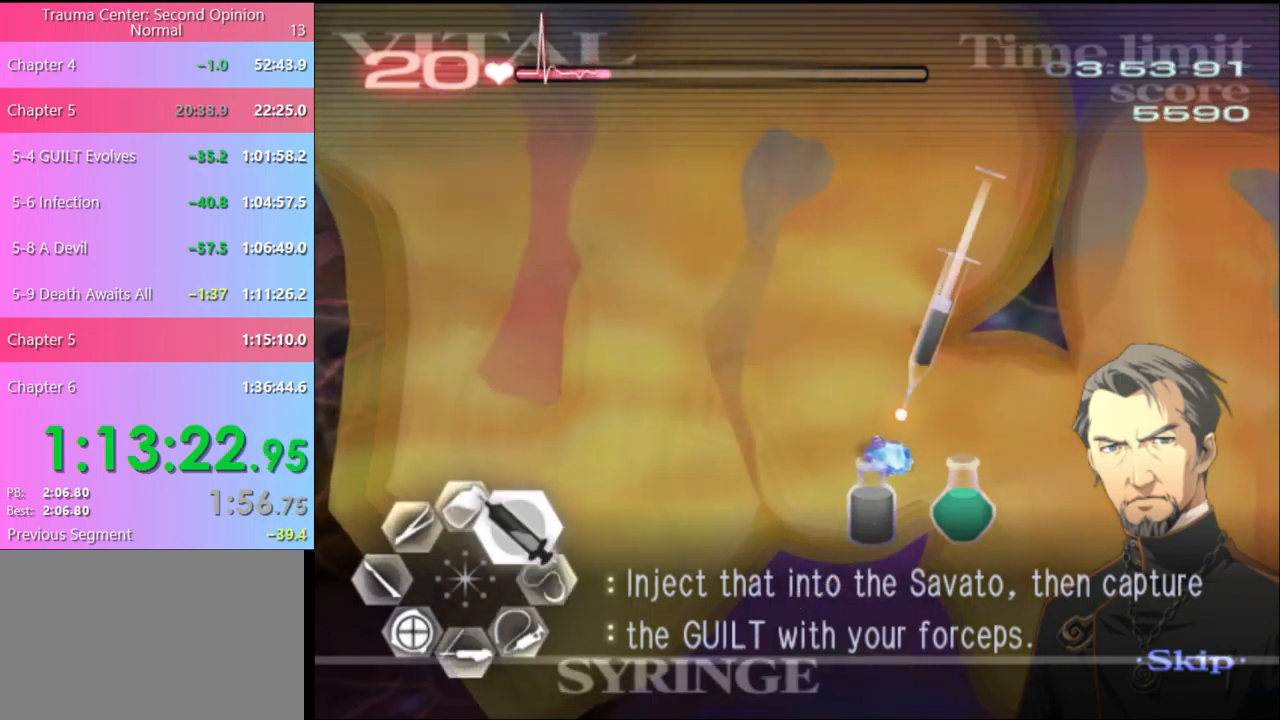
{"keys": ["d", "w"], "mouse": ["left"], "events": []}
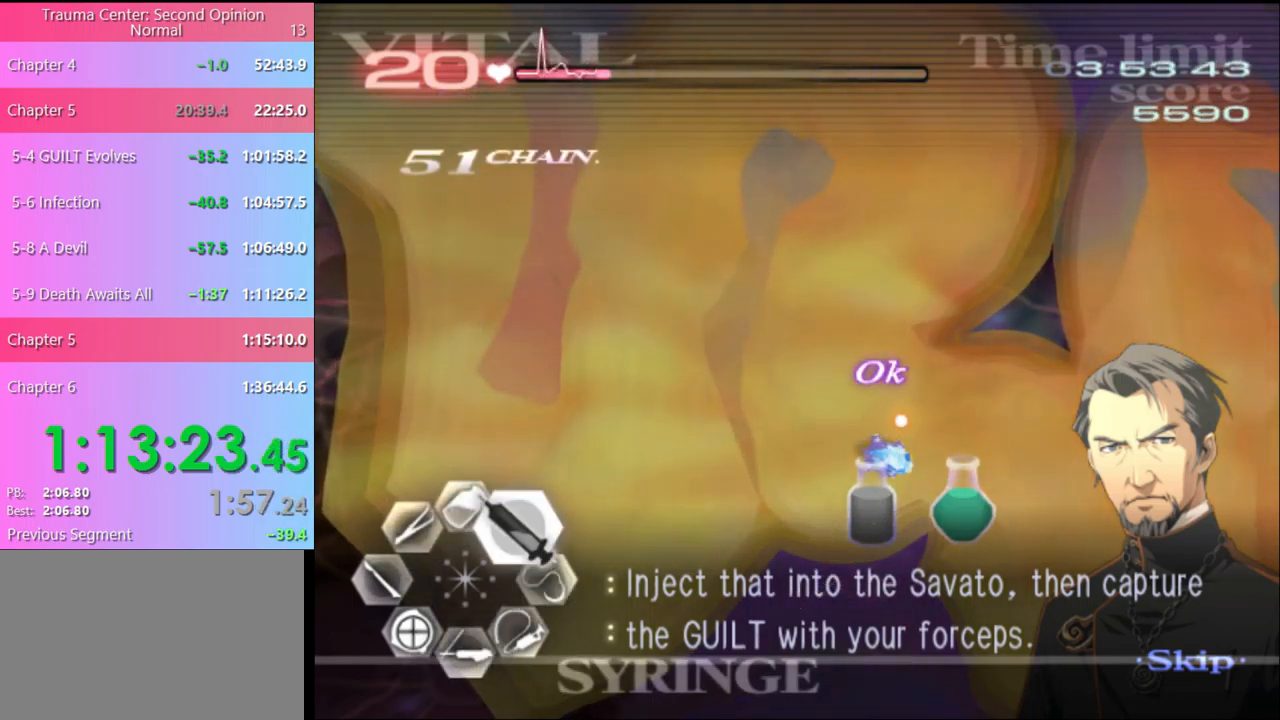
{"keys": ["a", "w"], "mouse": ["left", "right"], "events": [[67, "mouse_left", "up"], [100, "d", "up"], [133, "a", "down"], [167, "w", "up"], [233, "w", "down"], [433, "mouse_left", "down"], [433, "mouse_right", "down"]]}
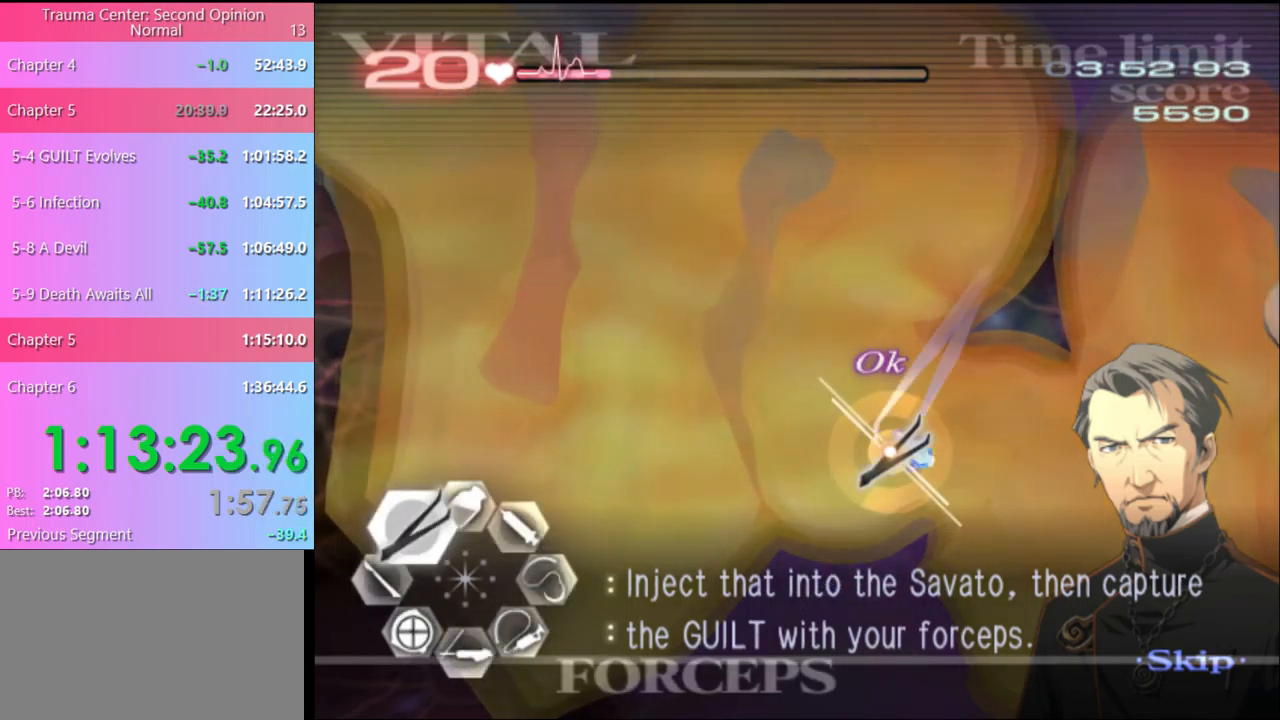
{"keys": ["a", "w"], "mouse": [], "events": [[200, "mouse_left", "up"], [200, "mouse_right", "up"]]}